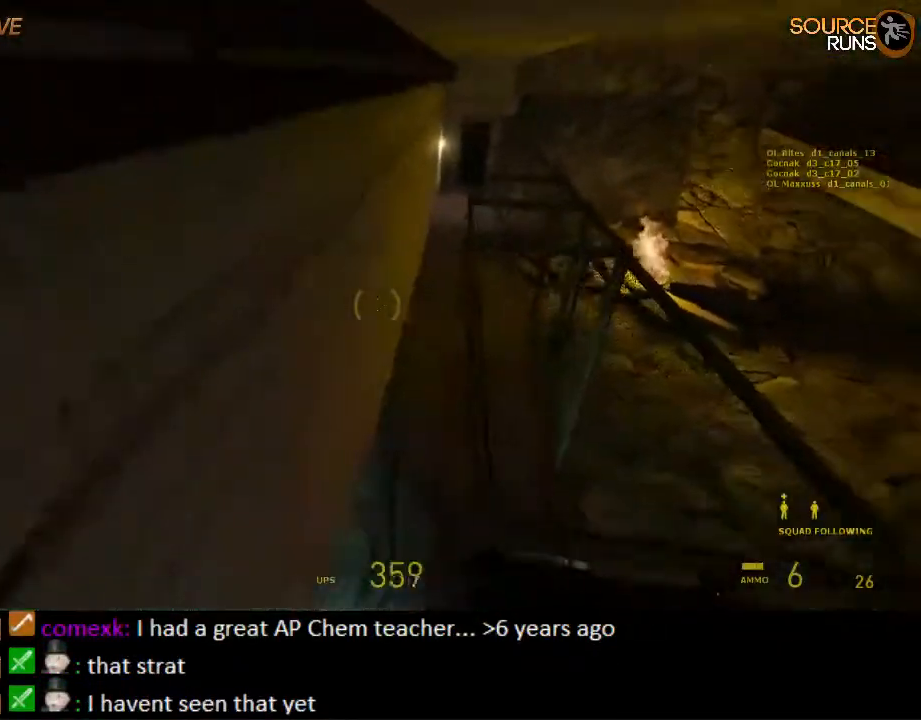
Gameplay with keyboard and mouse; each line is a JSON object with the keys and mouse buttons held at the frame after it. "events" lists presses ("down") and releases ("up") of "1", "2", "3", "4", "5", "a", "alt", "c", "ctrl", "d", "e", "f", "q", "r", "s", "shift", "space", "tab", "v", "w", "x", "z", "mouse_left", "mouse_middle", "mouse_right", "mouse_wheel_up" and "mouse_wheel_down" between this image and that frame as [ms after this image, input, new state], when the widget could be followed in between. "mouse_left", "mouse_middle", "mouse_right", "mouse_wheel_up", "mouse_wheel_down" = the "left", "middle", "right", "wheel_up", "wheel_down" buttons of the "mouse" list. No other keys are recorded. Mouse movement is not recorded.
{"keys": ["a", "ctrl"], "mouse": [], "events": [[34, "ctrl", "down"], [34, "mouse_wheel_up", "up"], [100, "w", "up"]]}
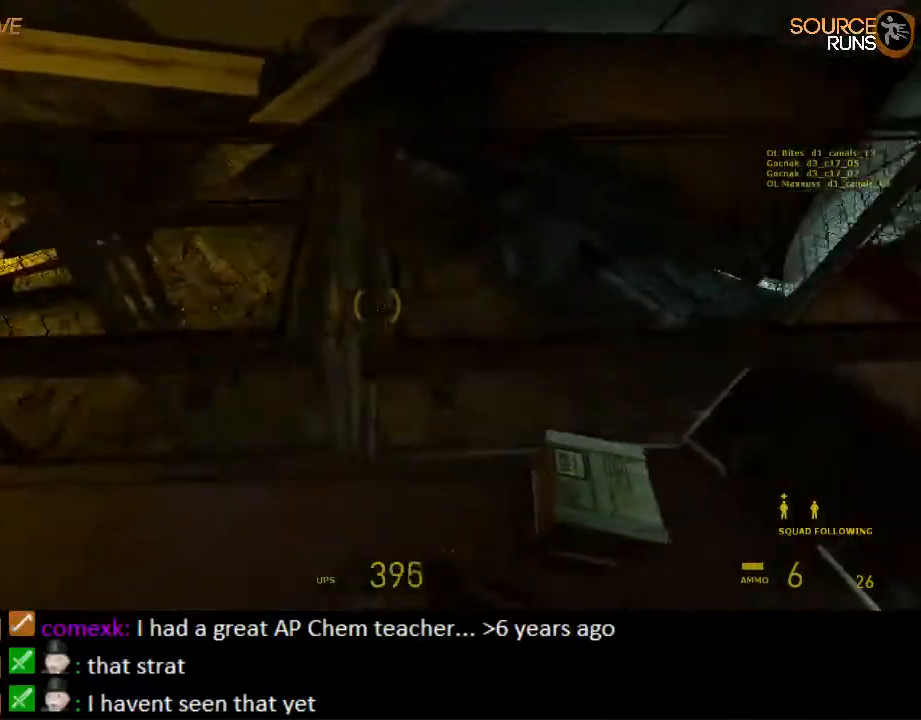
{"keys": ["a"], "mouse": [], "events": [[150, "mouse_left", "down"], [217, "ctrl", "up"], [284, "s", "down"], [317, "mouse_left", "up"], [417, "s", "up"]]}
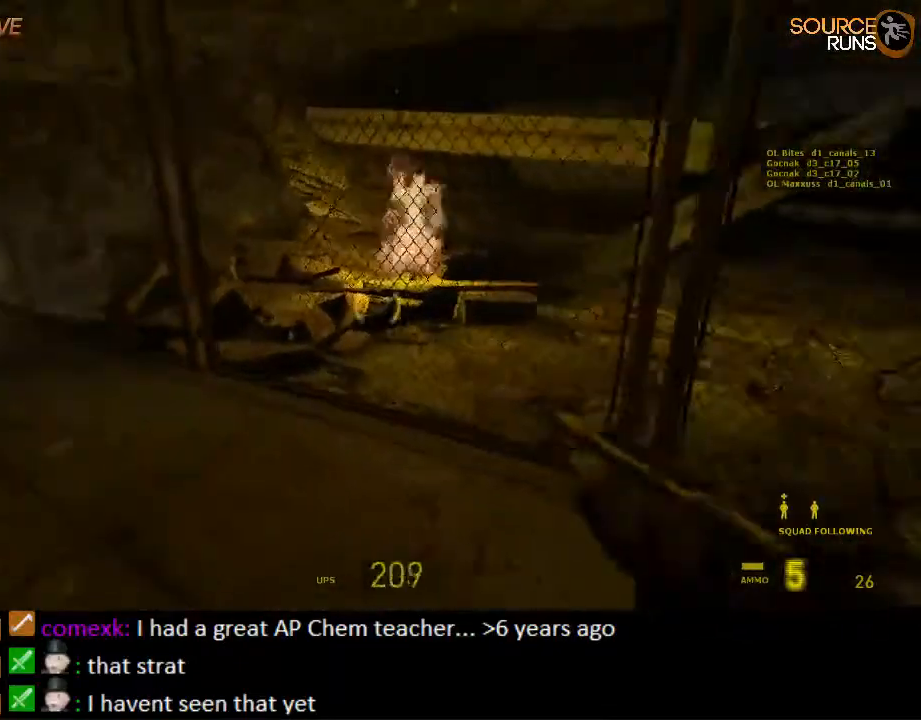
{"keys": ["a", "shift", "w"], "mouse": [], "events": [[17, "shift", "down"], [50, "w", "down"]]}
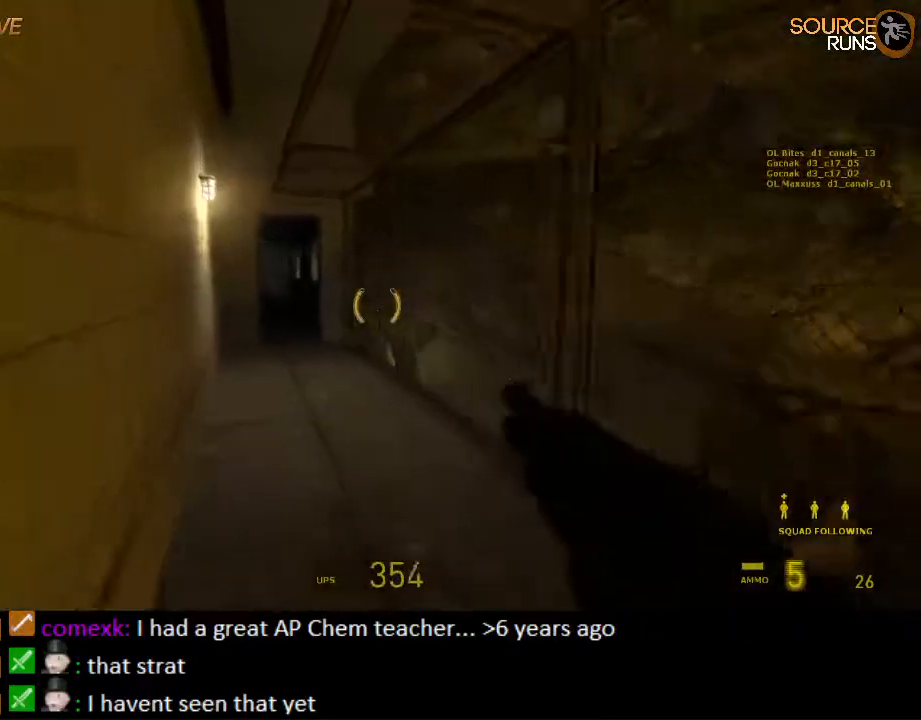
{"keys": ["a", "shift", "w"], "mouse": [], "events": []}
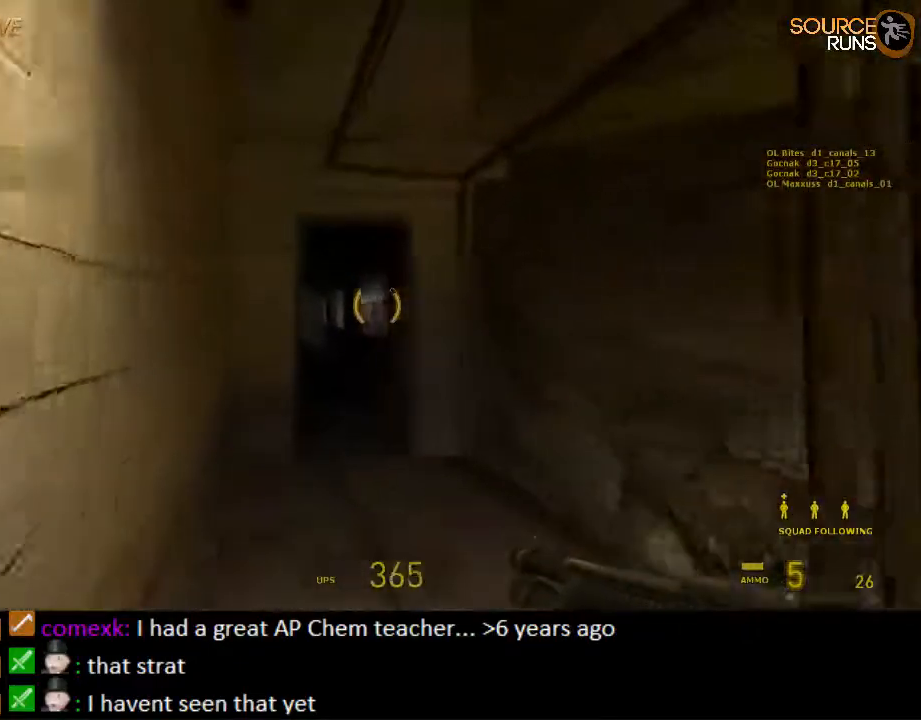
{"keys": ["a", "shift", "w"], "mouse": [], "events": [[34, "mouse_left", "down"], [67, "a", "up"], [167, "mouse_left", "up"], [300, "d", "down"], [367, "d", "up"], [467, "a", "down"]]}
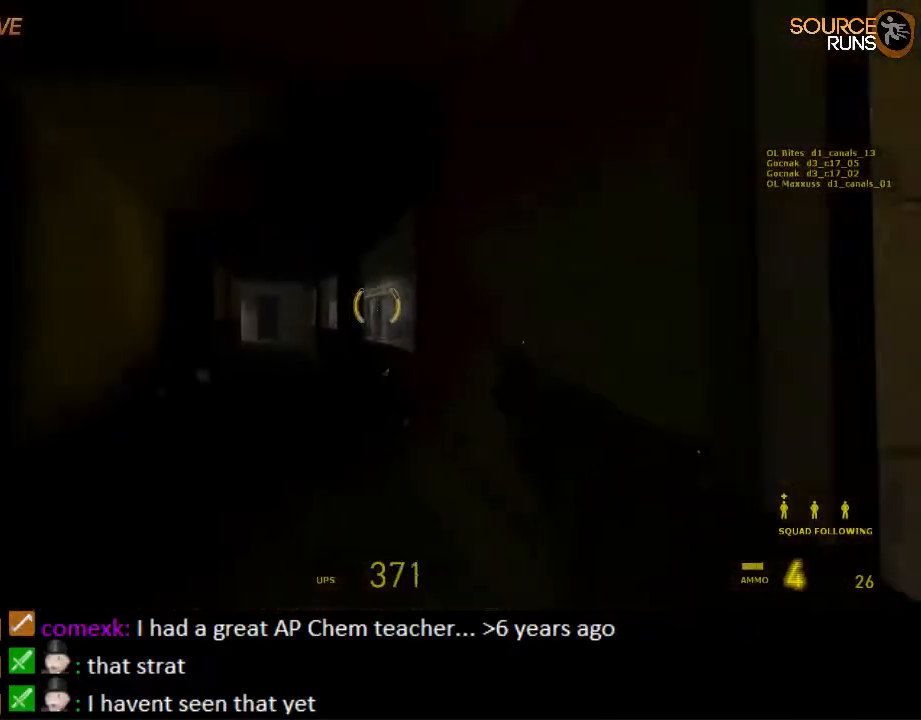
{"keys": ["ctrl", "d"], "mouse": [], "events": [[50, "a", "up"], [350, "d", "down"], [350, "mouse_wheel_up", "down"], [384, "shift", "up"], [450, "w", "up"], [484, "ctrl", "down"], [484, "mouse_wheel_up", "up"]]}
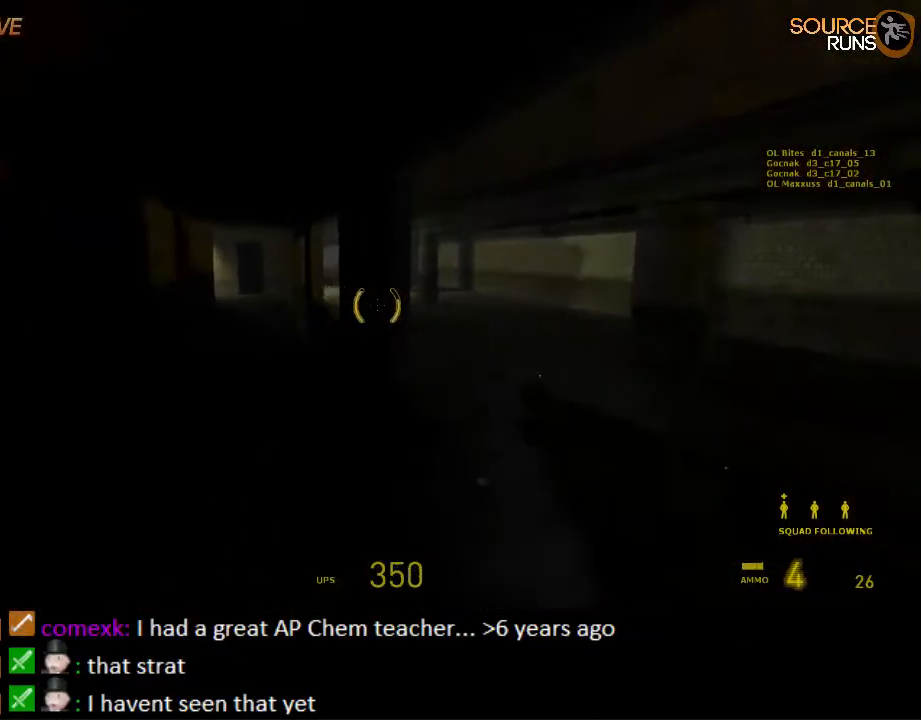
{"keys": ["a"], "mouse": [], "events": [[17, "mouse_wheel_up", "down"], [84, "mouse_wheel_up", "up"], [150, "mouse_wheel_down", "down"], [417, "a", "down"], [450, "d", "up"], [450, "mouse_wheel_down", "up"], [484, "ctrl", "up"]]}
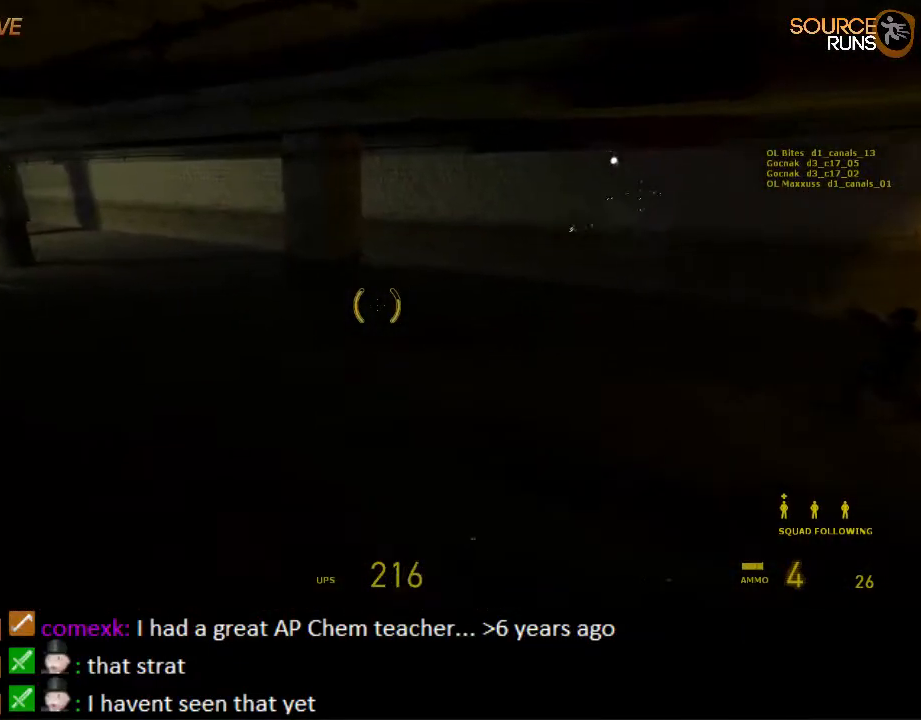
{"keys": ["shift", "w"], "mouse": [], "events": [[167, "w", "down"], [267, "a", "up"], [500, "shift", "down"]]}
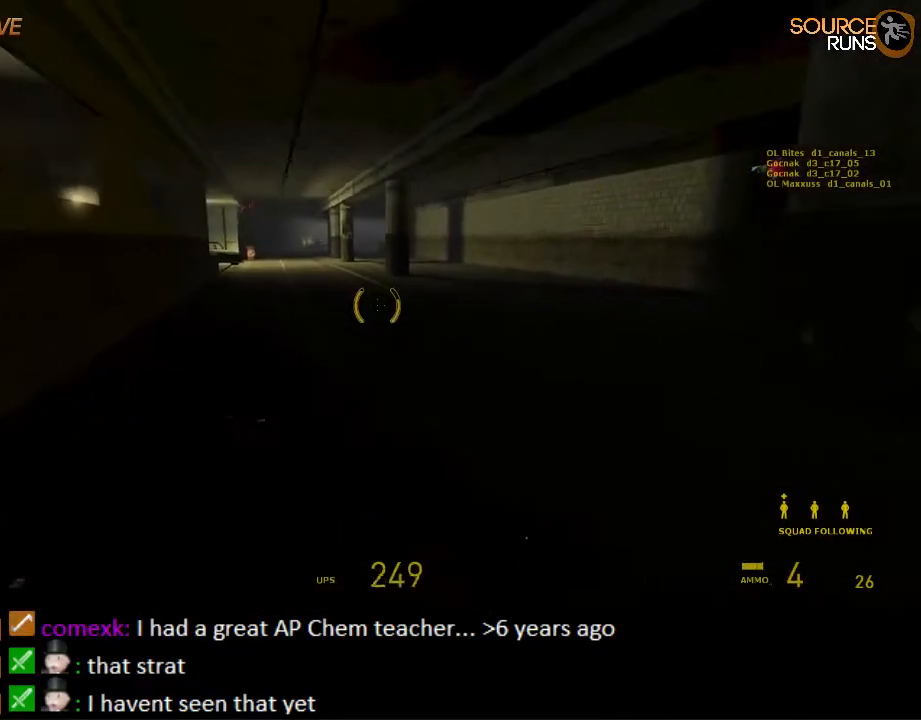
{"keys": ["a", "ctrl"], "mouse": [], "events": [[167, "mouse_wheel_up", "down"], [267, "shift", "up"], [300, "mouse_wheel_up", "up"], [334, "mouse_wheel_up", "down"], [367, "a", "down"], [400, "ctrl", "down"], [400, "mouse_wheel_up", "up"], [434, "w", "up"]]}
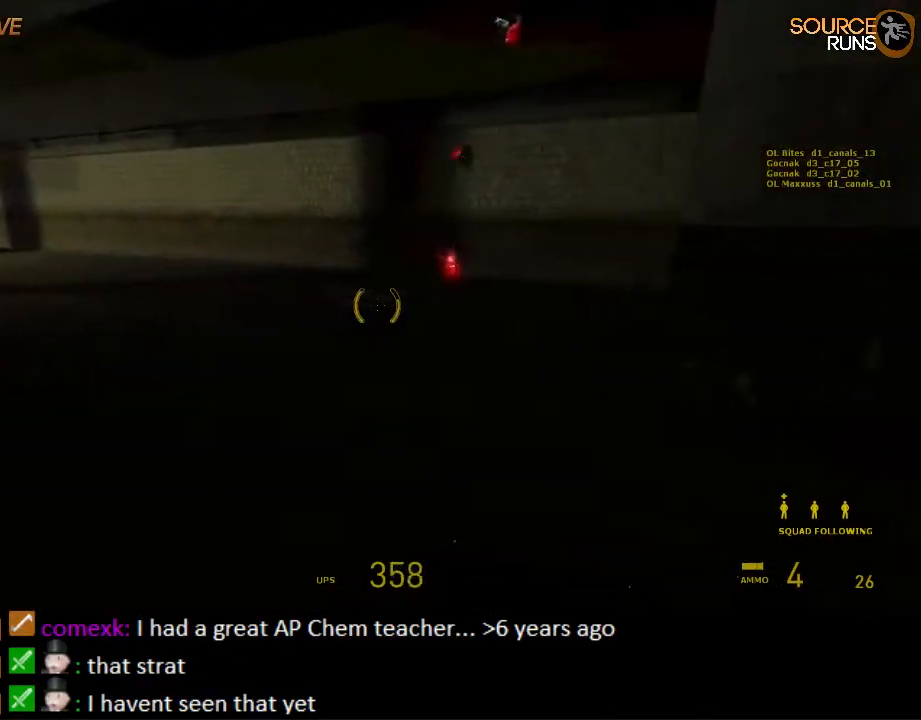
{"keys": ["a", "ctrl", "s"], "mouse": ["wheel_down"], "events": [[34, "s", "down"], [284, "mouse_wheel_down", "down"]]}
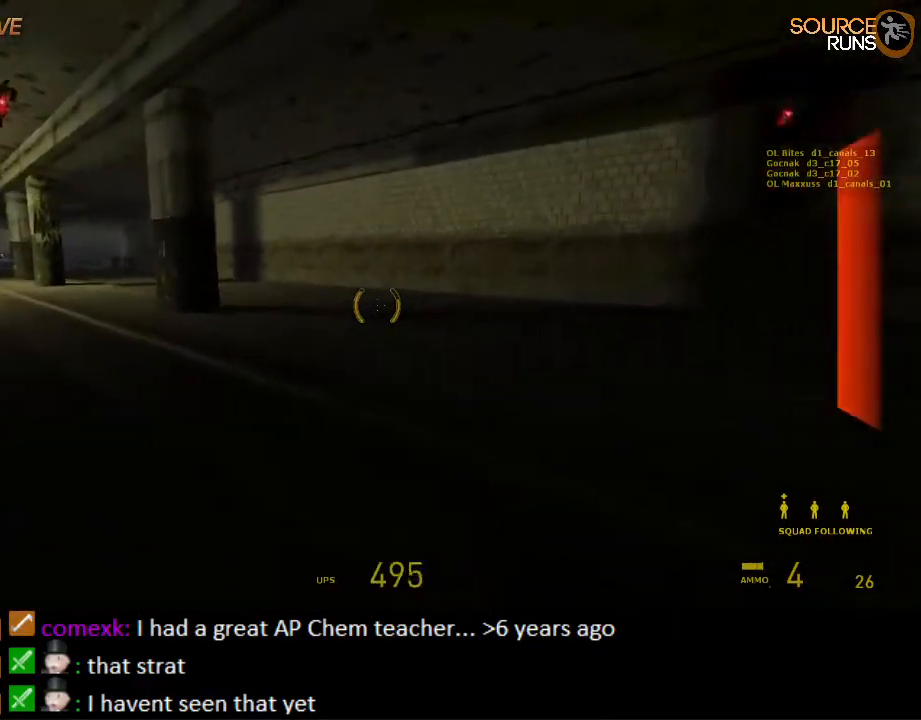
{"keys": ["a", "ctrl", "s"], "mouse": ["wheel_up"], "events": [[150, "mouse_wheel_down", "up"], [250, "mouse_wheel_up", "down"]]}
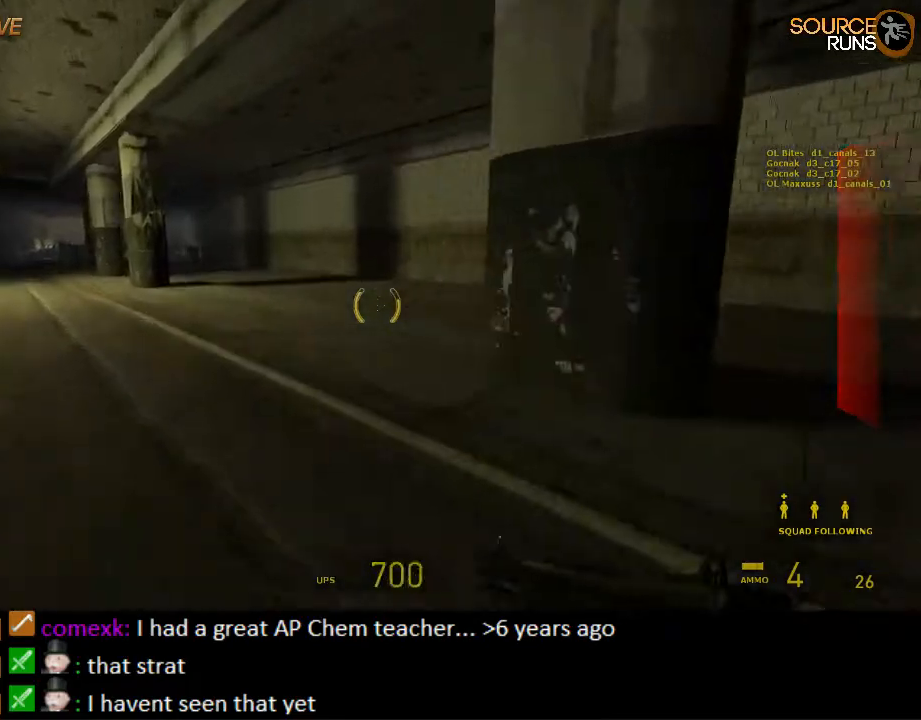
{"keys": ["a", "ctrl", "s"], "mouse": ["wheel_down"], "events": [[34, "mouse_wheel_up", "up"], [100, "mouse_wheel_up", "down"], [134, "mouse_wheel_up", "up"], [200, "mouse_wheel_down", "down"], [267, "mouse_wheel_down", "up"], [300, "mouse_wheel_down", "down"]]}
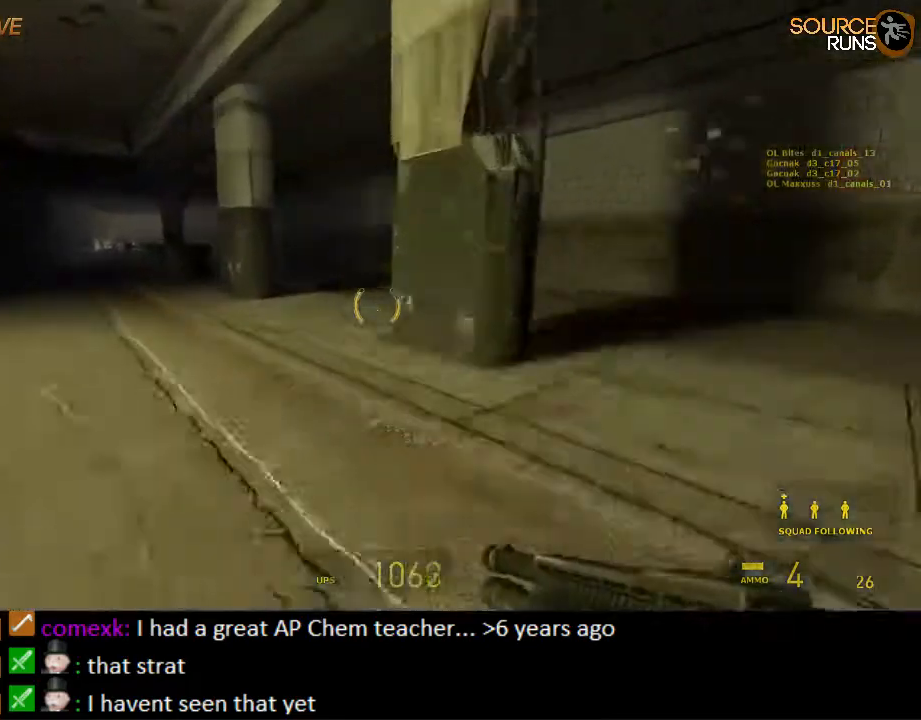
{"keys": ["a", "ctrl", "s"], "mouse": ["wheel_up"], "events": [[150, "mouse_wheel_down", "up"], [250, "mouse_wheel_up", "down"]]}
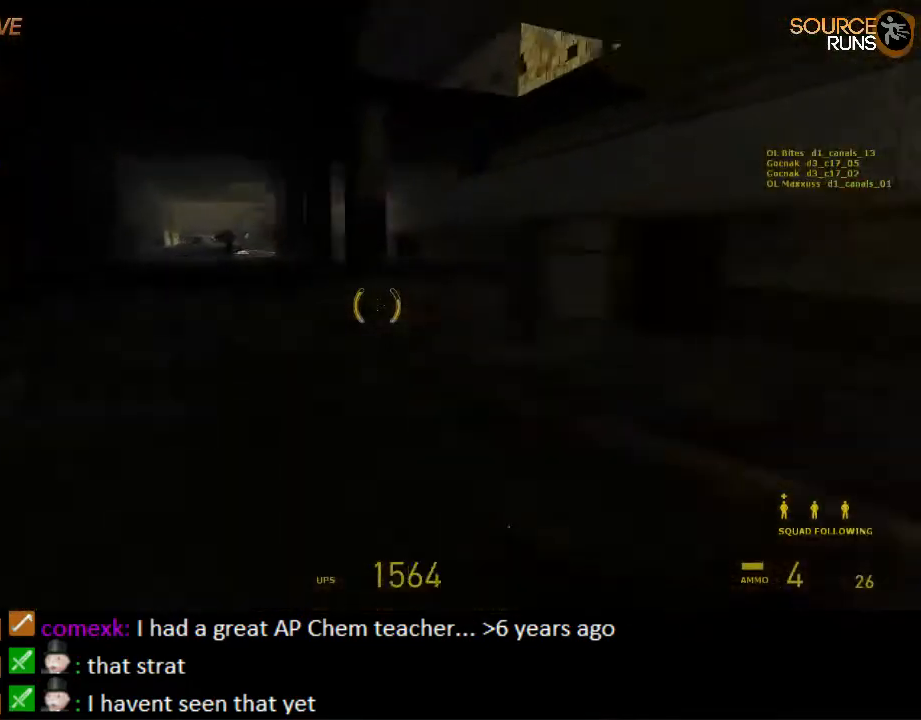
{"keys": ["a", "s"], "mouse": ["wheel_down"], "events": [[134, "mouse_wheel_up", "up"], [267, "mouse_wheel_down", "down"], [334, "ctrl", "up"]]}
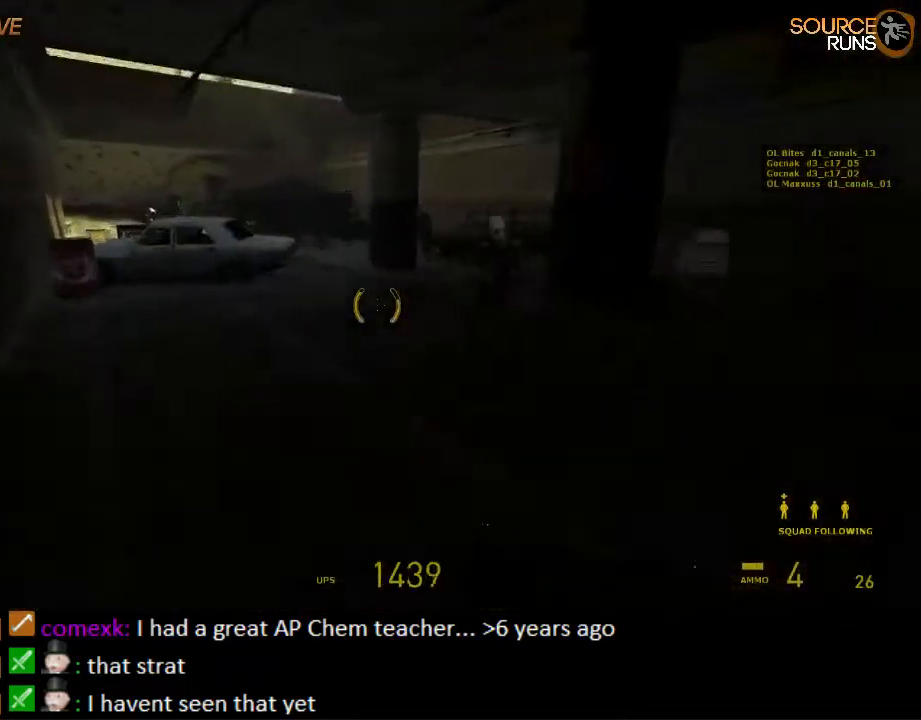
{"keys": ["a", "ctrl", "s"], "mouse": ["wheel_up"], "events": [[100, "mouse_wheel_down", "up"], [167, "ctrl", "down"], [367, "mouse_wheel_up", "down"]]}
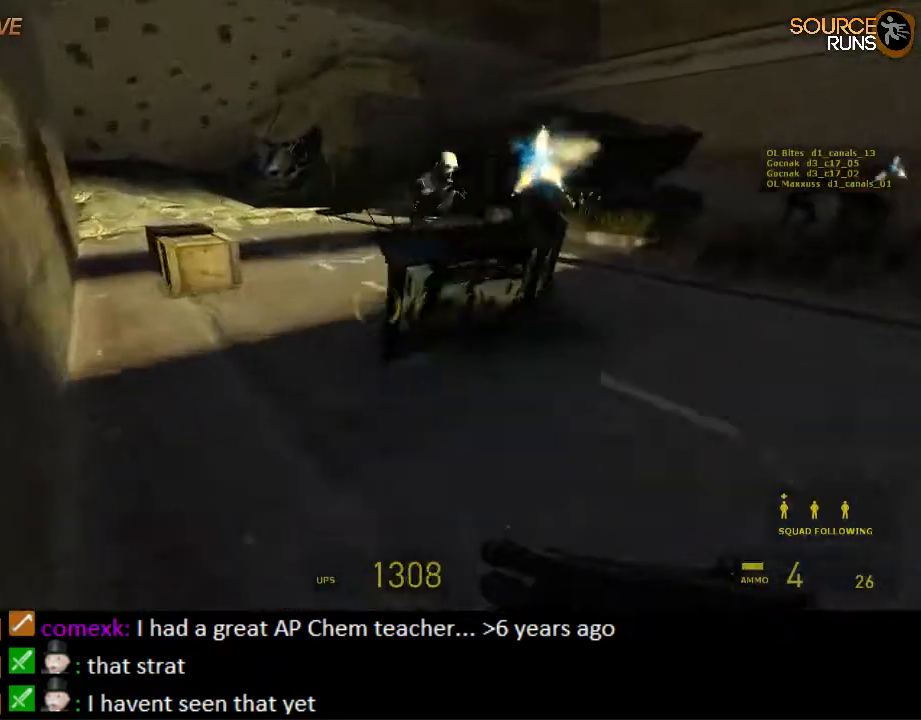
{"keys": ["d", "shift", "w"], "mouse": [], "events": [[117, "d", "down"], [150, "mouse_wheel_up", "up"], [184, "ctrl", "up"], [184, "s", "up"], [217, "a", "up"], [384, "w", "down"], [484, "shift", "down"]]}
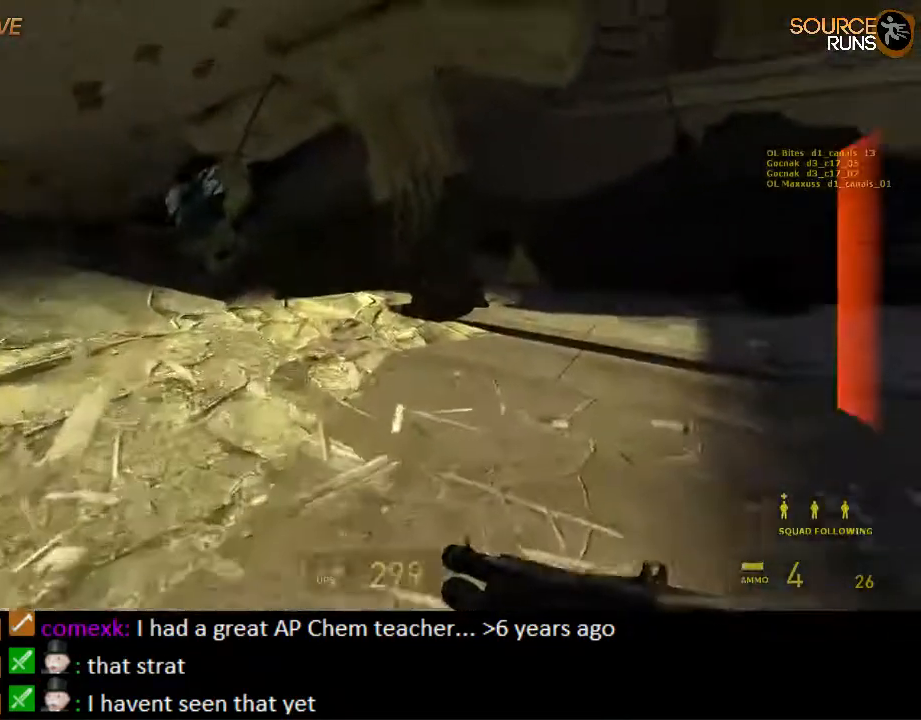
{"keys": ["a", "shift", "w"], "mouse": [], "events": [[50, "d", "up"], [84, "a", "down"], [184, "d", "down"], [217, "a", "up"], [284, "a", "down"], [284, "d", "up"]]}
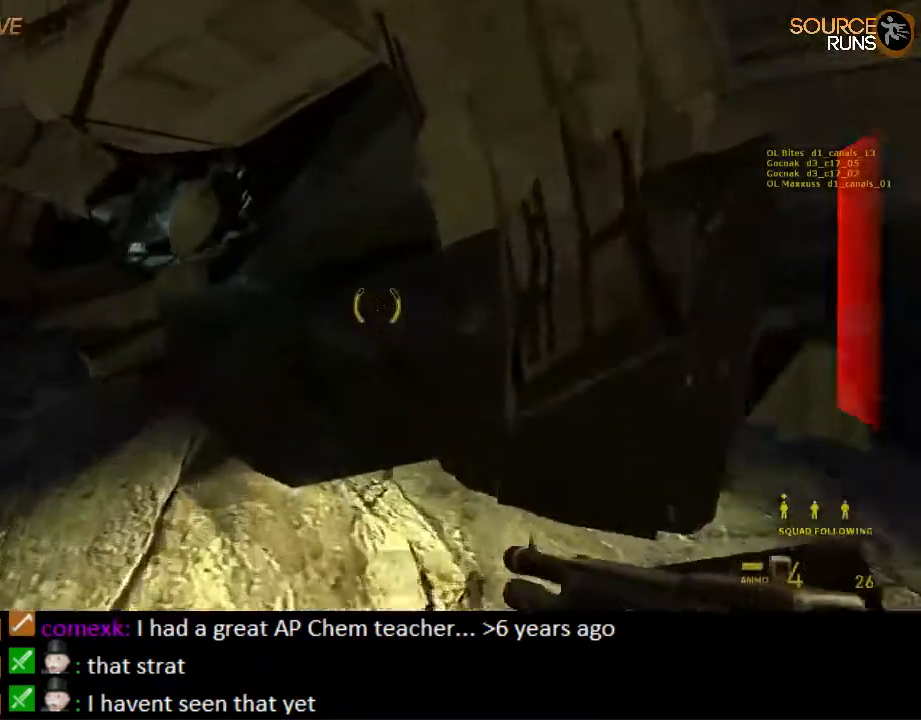
{"keys": ["ctrl", "d"], "mouse": [], "events": [[100, "a", "up"], [200, "d", "down"], [200, "mouse_wheel_up", "down"], [300, "shift", "up"], [384, "ctrl", "down"], [384, "mouse_wheel_up", "up"], [400, "w", "up"]]}
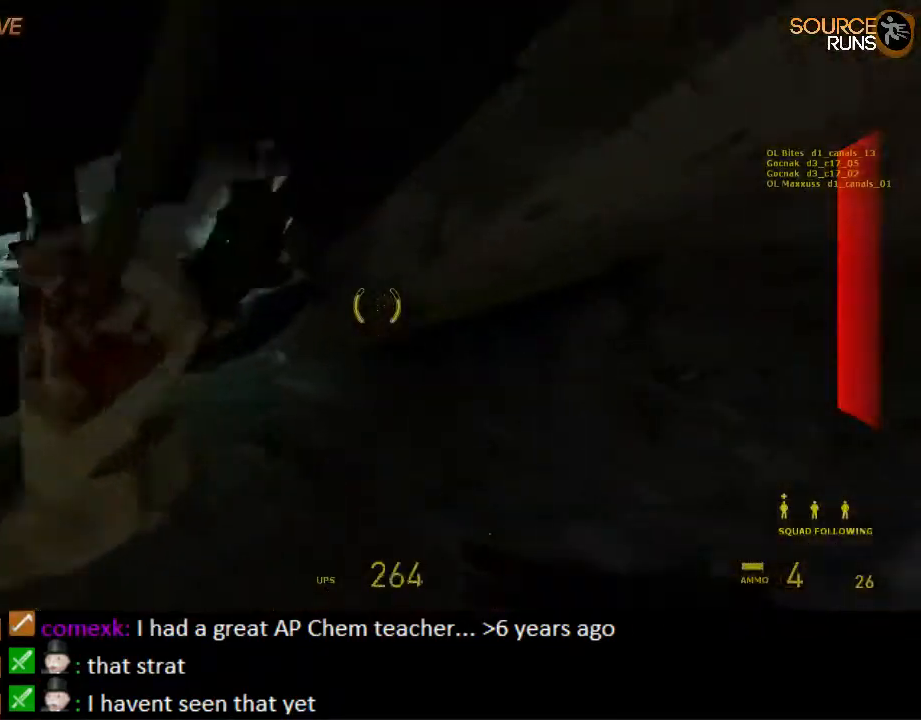
{"keys": ["w"], "mouse": [], "events": [[134, "ctrl", "up"], [167, "w", "down"], [217, "a", "down"], [217, "d", "up"], [350, "a", "up"], [384, "d", "down"], [484, "d", "up"]]}
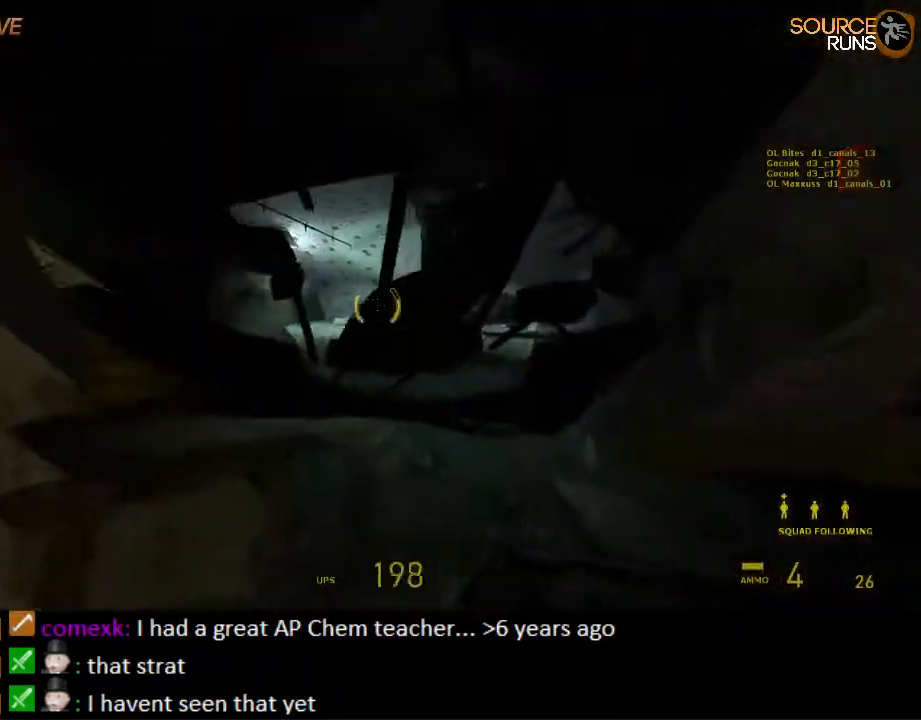
{"keys": [], "mouse": [], "events": [[17, "w", "up"], [117, "r", "down"], [150, "r", "up"], [250, "d", "down"], [317, "w", "down"], [384, "d", "up"], [384, "w", "up"]]}
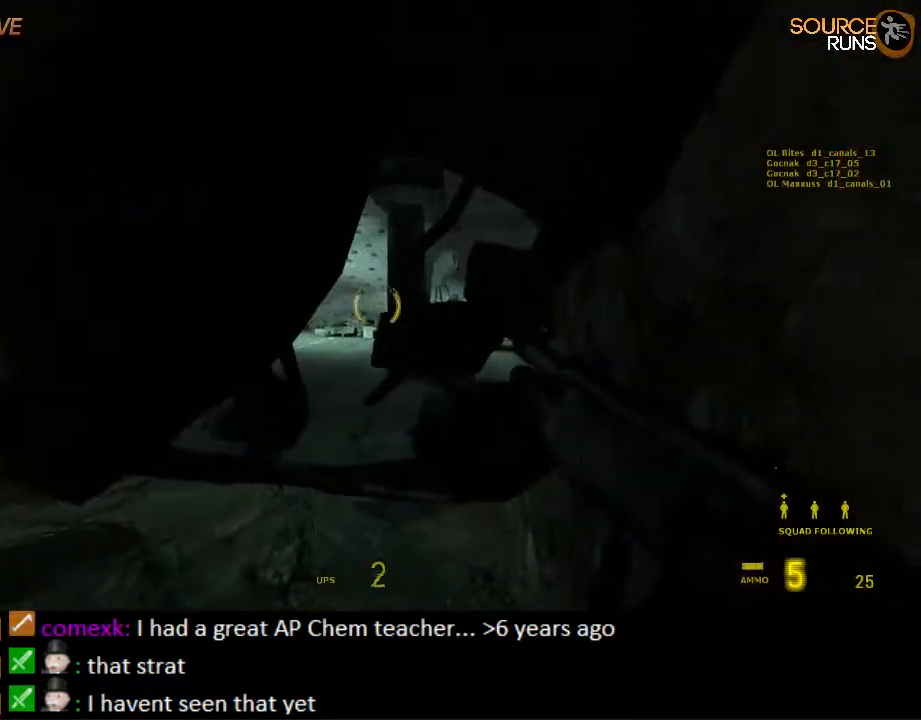
{"keys": [], "mouse": [], "events": []}
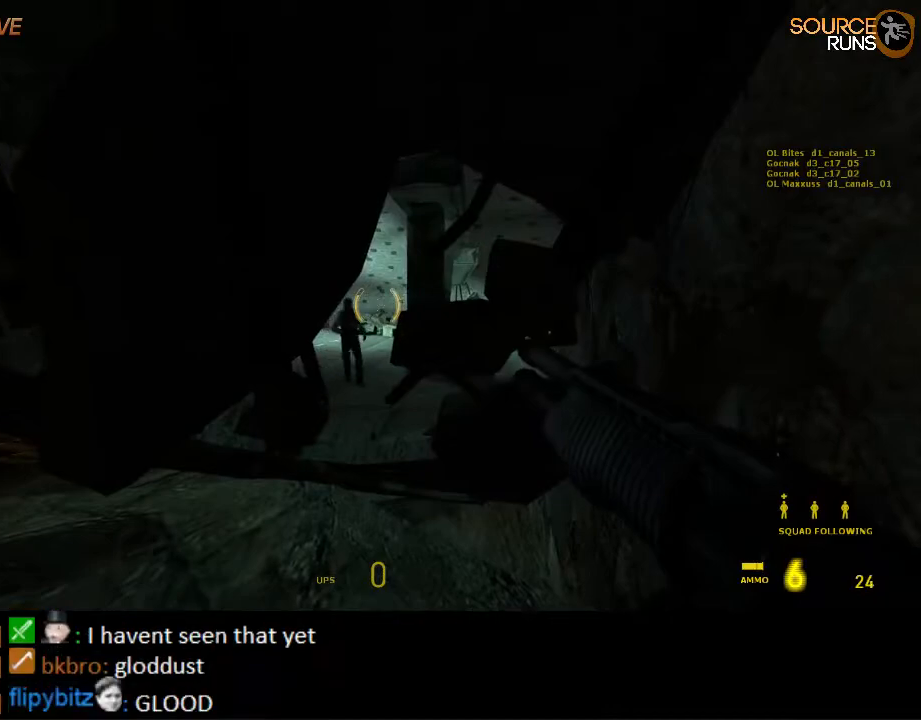
{"keys": [], "mouse": [], "events": []}
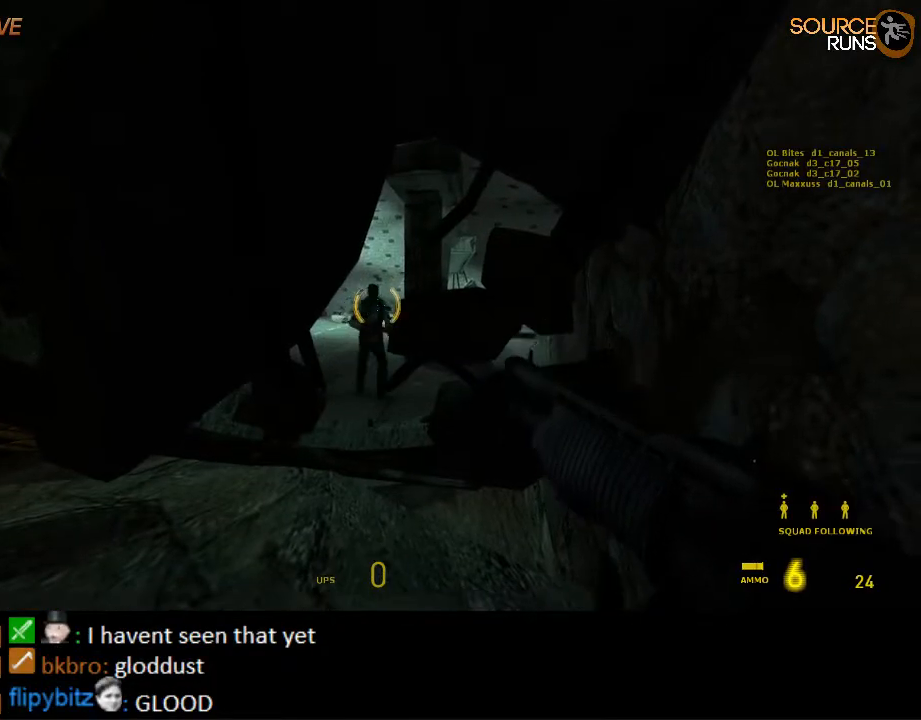
{"keys": [], "mouse": [], "events": []}
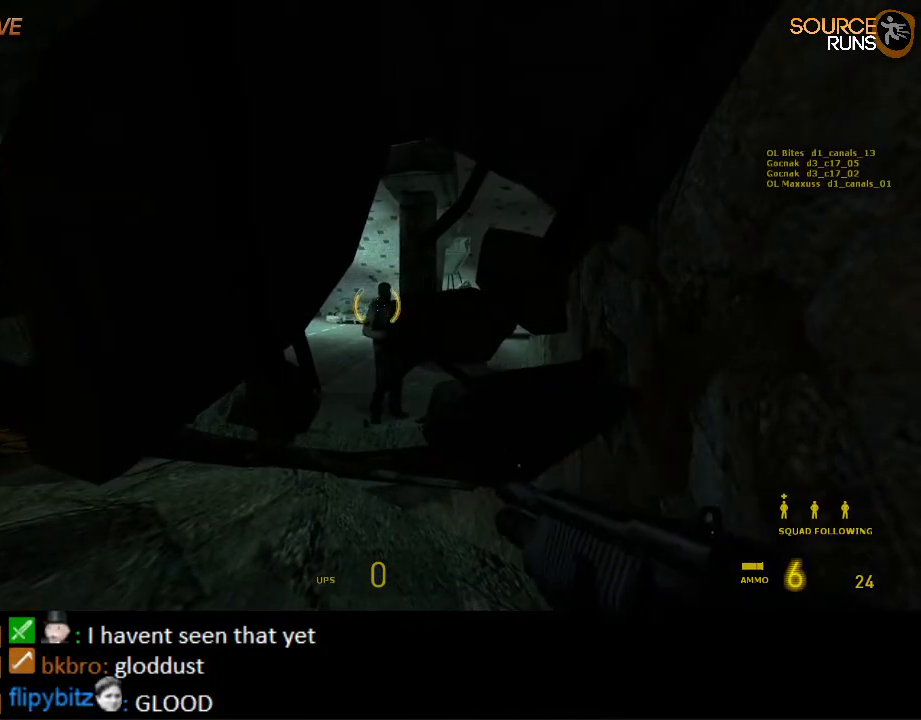
{"keys": [], "mouse": [], "events": []}
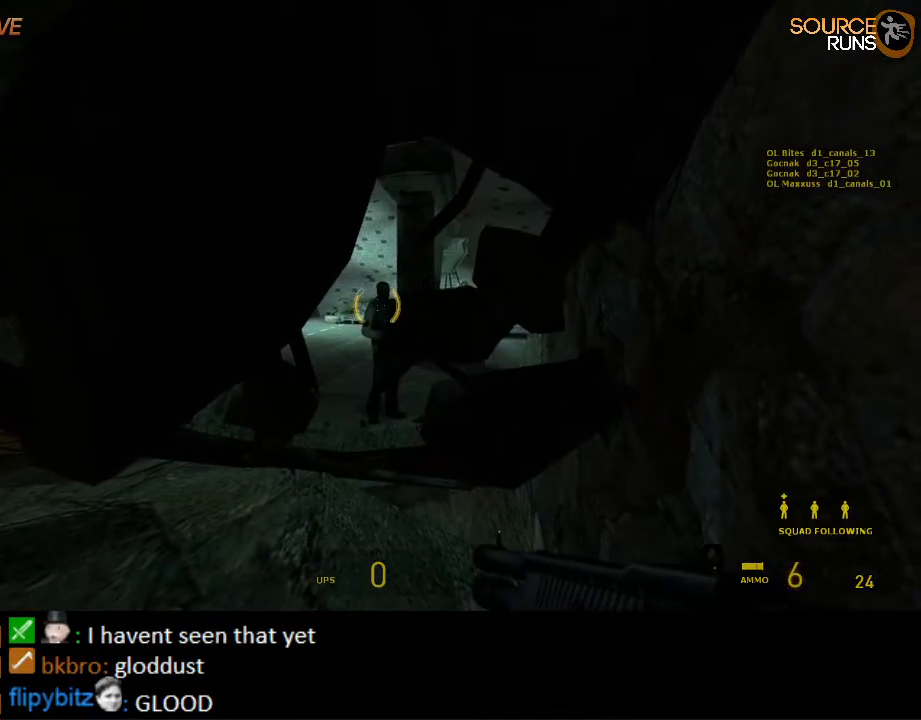
{"keys": [], "mouse": [], "events": []}
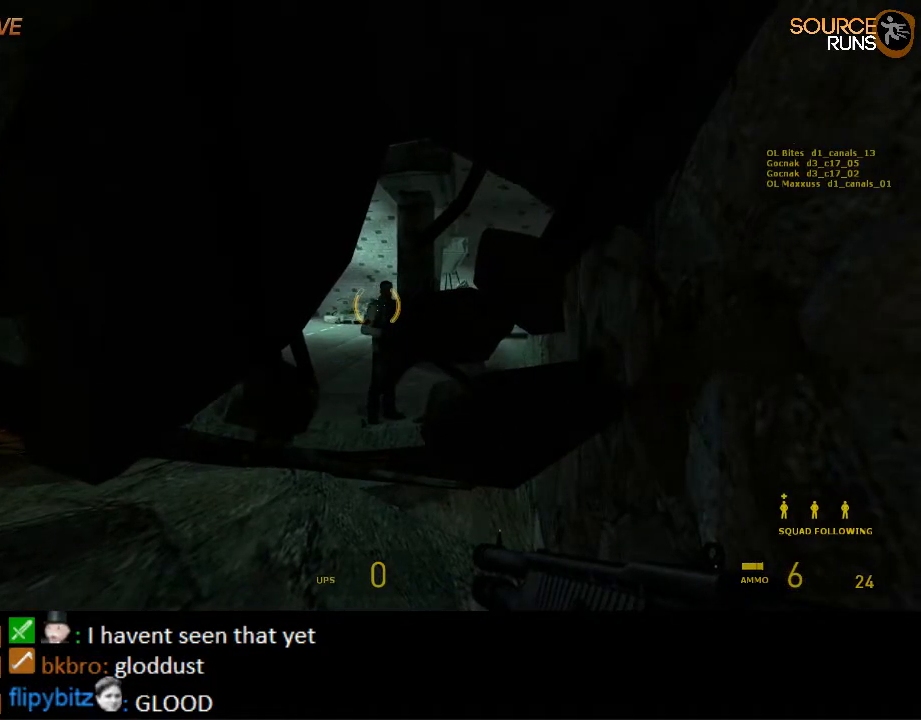
{"keys": ["a", "shift", "w"], "mouse": [], "events": [[184, "a", "down"], [250, "shift", "down"], [250, "w", "down"]]}
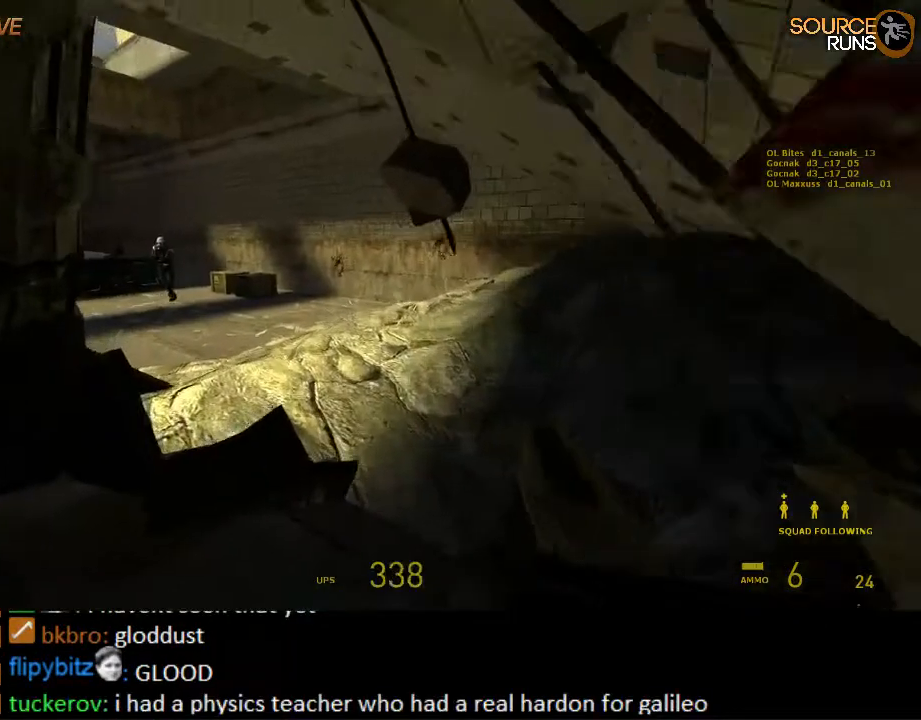
{"keys": ["shift", "w"], "mouse": [], "events": [[334, "a", "up"], [334, "d", "down"], [400, "d", "up"]]}
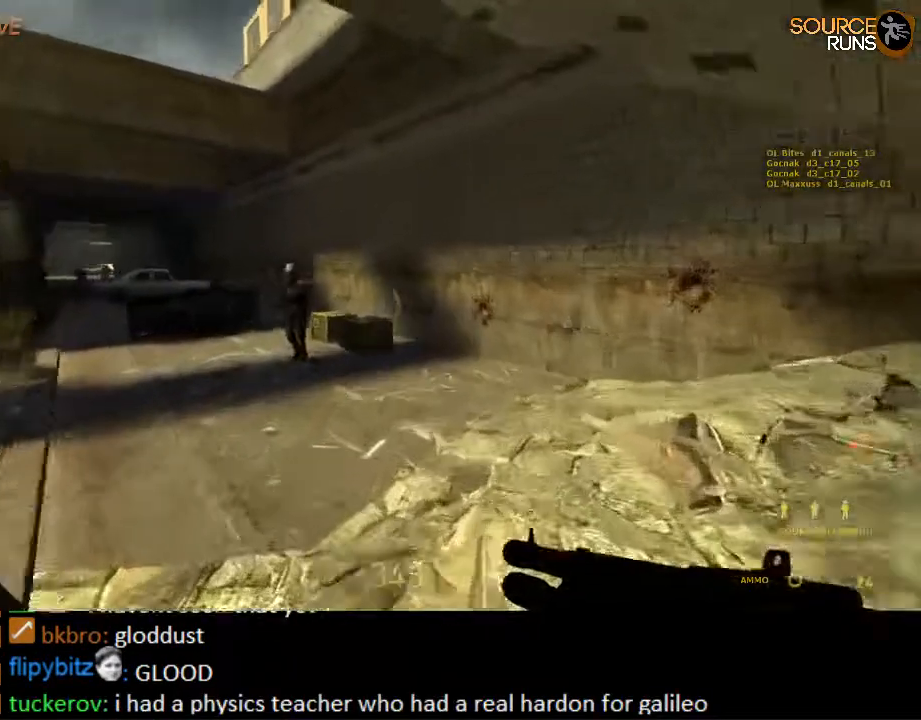
{"keys": ["d", "w"], "mouse": [], "events": [[67, "a", "down"], [134, "mouse_left", "down"], [234, "a", "up"], [284, "d", "down"], [284, "shift", "up"], [284, "w", "up"], [317, "mouse_left", "up"], [450, "w", "down"]]}
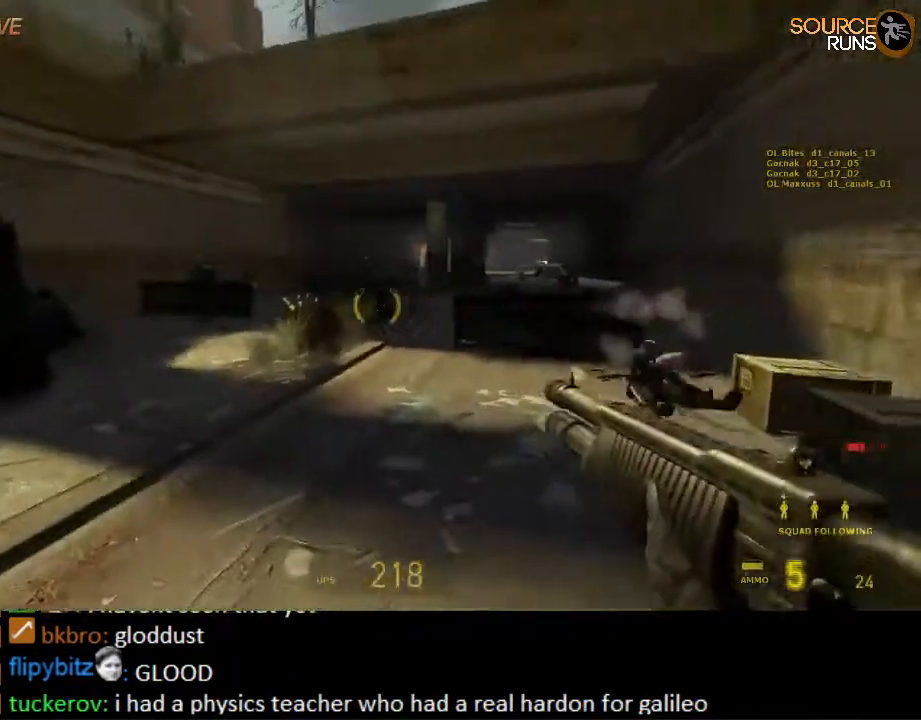
{"keys": ["d", "shift", "w"], "mouse": [], "events": [[50, "mouse_left", "down"], [150, "d", "up"], [150, "mouse_left", "up"], [150, "shift", "down"], [250, "d", "down"], [350, "d", "up"], [450, "d", "down"]]}
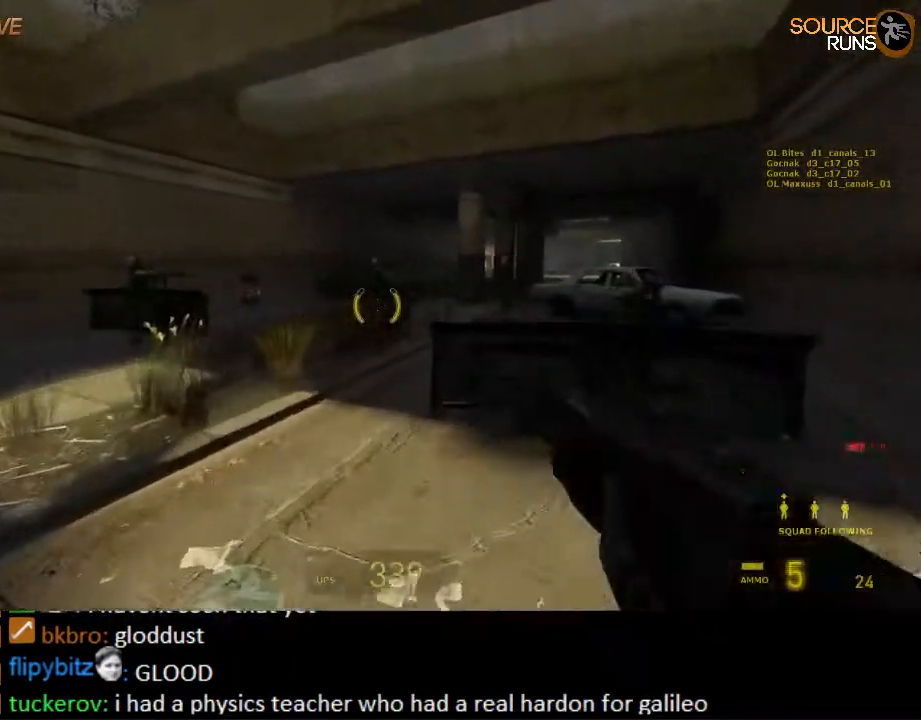
{"keys": ["e"], "mouse": [], "events": [[267, "d", "up"], [317, "shift", "up"], [367, "w", "up"], [434, "e", "down"]]}